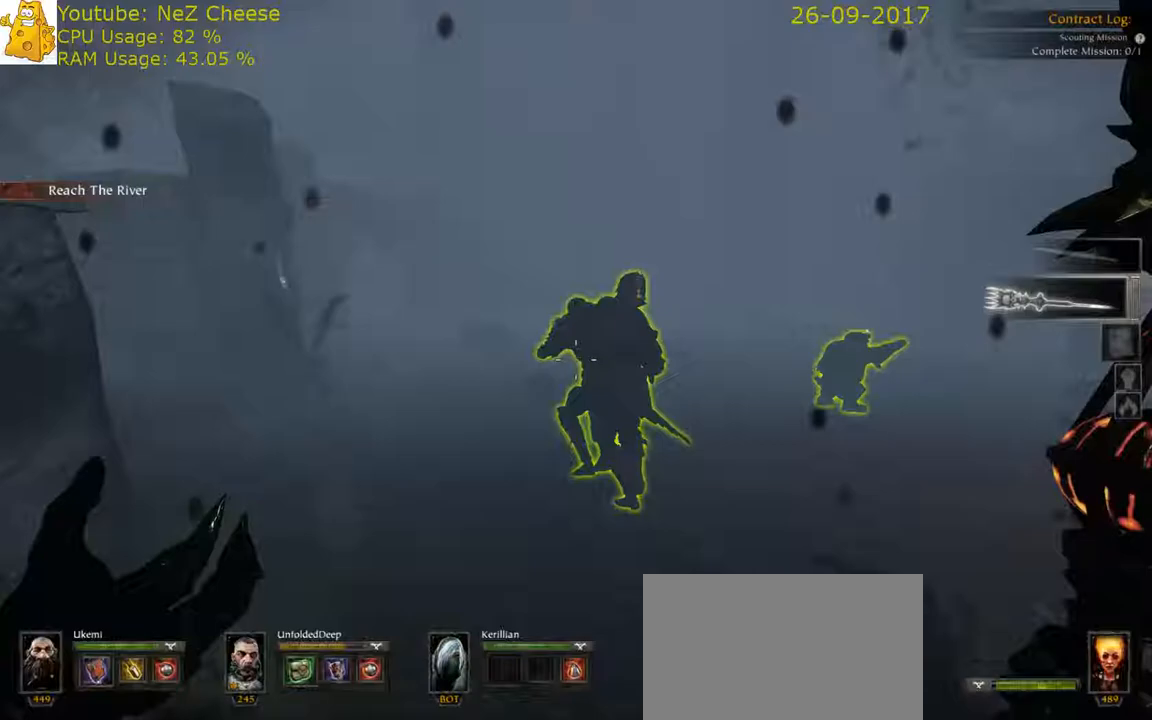
Gameplay with keyboard and mouse; each line is a JSON object with the keys and mouse buttons held at the frame after it. "events" lists presses ("down") and releases ("up") of "1", "2", "3", "4", "5", "a", "alt", "c", "ctrl", "d", "e", "f", "q", "r", "s", "shift", "space", "tab", "v", "w", "x", "z", "mouse_left", "mouse_middle", "mouse_right", "mouse_wheel_up" and "mouse_wheel_down" between this image and that frame as [ms after this image, input, new state], when the widget could be followed in between. "mouse_left", "mouse_middle", "mouse_right", "mouse_wheel_up", "mouse_wheel_down" = the "left", "middle", "right", "wheel_up", "wheel_down" buttons of the "mouse" list. No other keys are recorded. Mouse movement is not recorded.
{"keys": ["w"], "mouse": [], "events": [[317, "a", "up"]]}
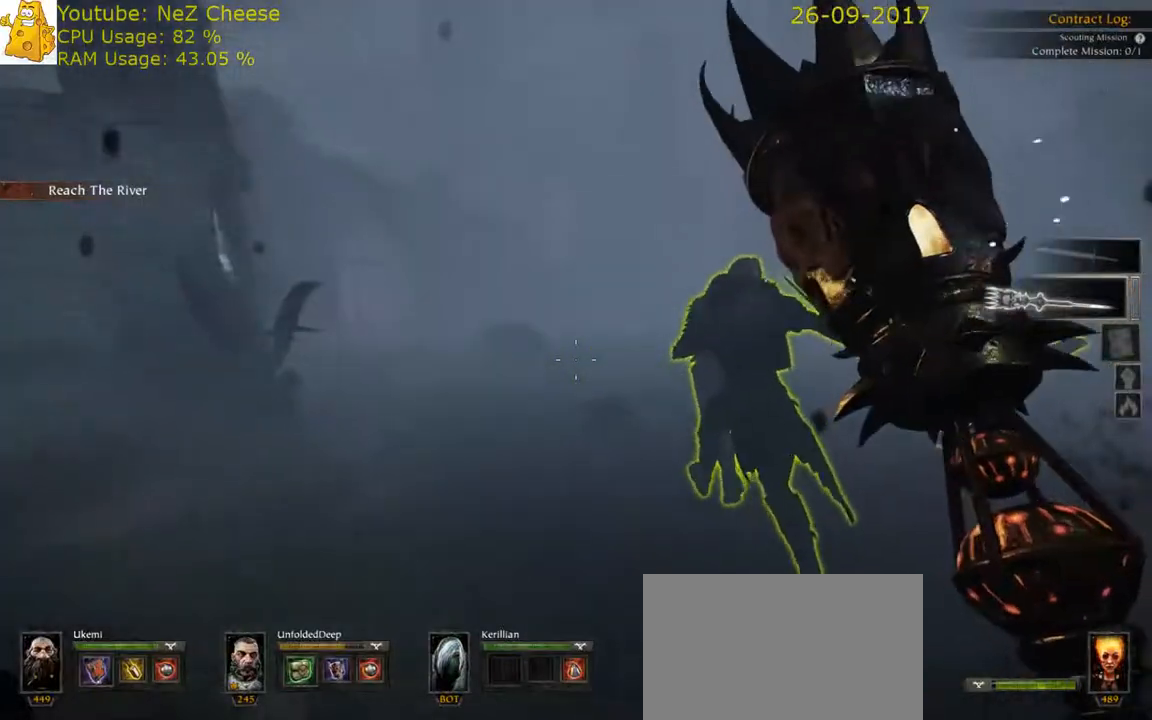
{"keys": ["a"], "mouse": [], "events": [[50, "q", "down"], [117, "q", "up"], [467, "a", "down"], [467, "w", "up"]]}
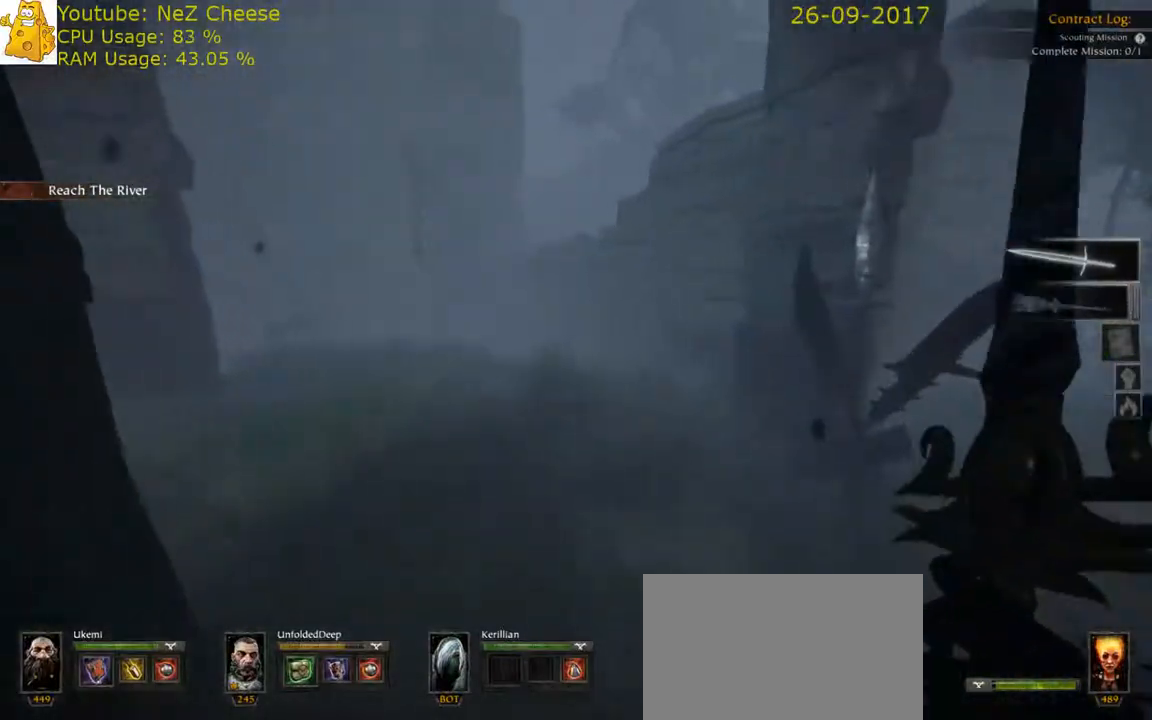
{"keys": ["a"], "mouse": [], "events": []}
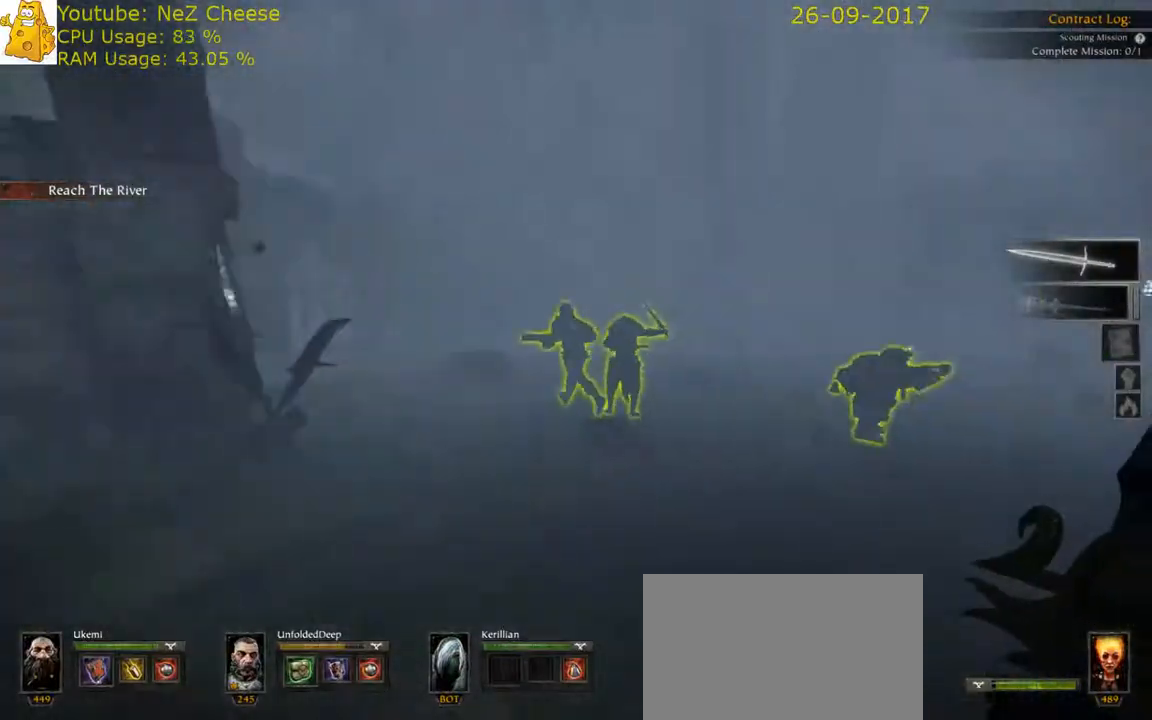
{"keys": ["q", "w"], "mouse": [], "events": [[17, "s", "down"], [150, "a", "up"], [183, "s", "up"], [433, "w", "down"], [500, "q", "down"]]}
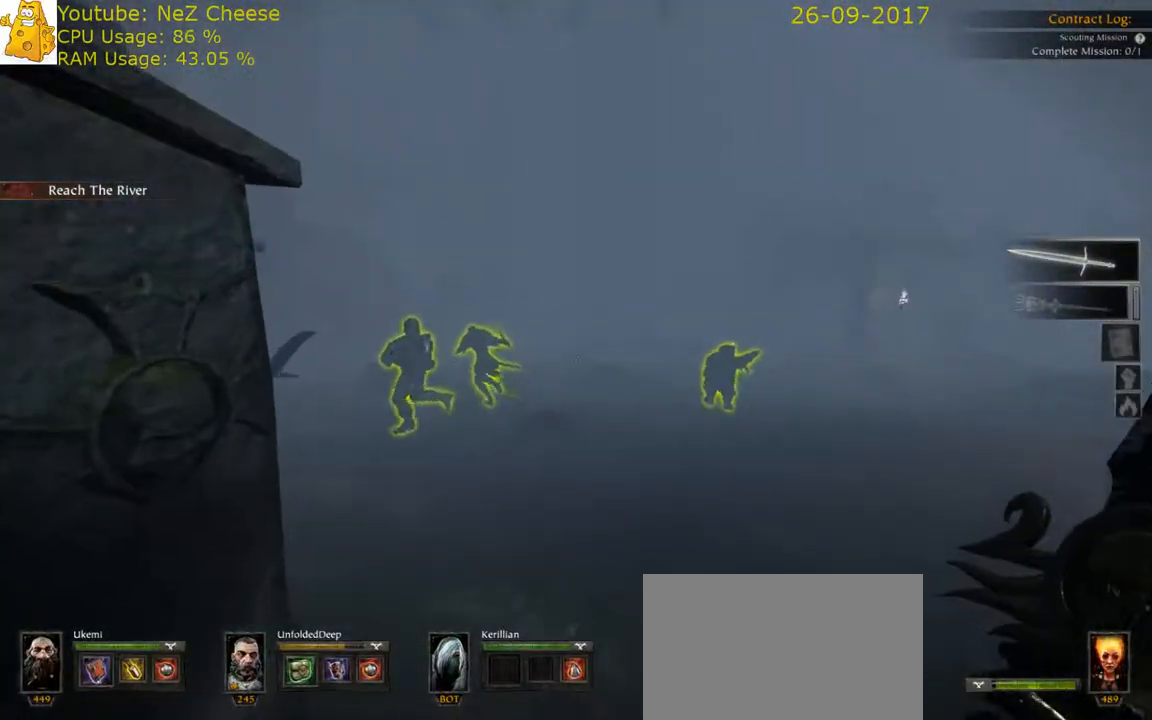
{"keys": ["q", "w"], "mouse": [], "events": [[100, "d", "down"], [100, "q", "up"], [400, "q", "down"], [433, "d", "up"]]}
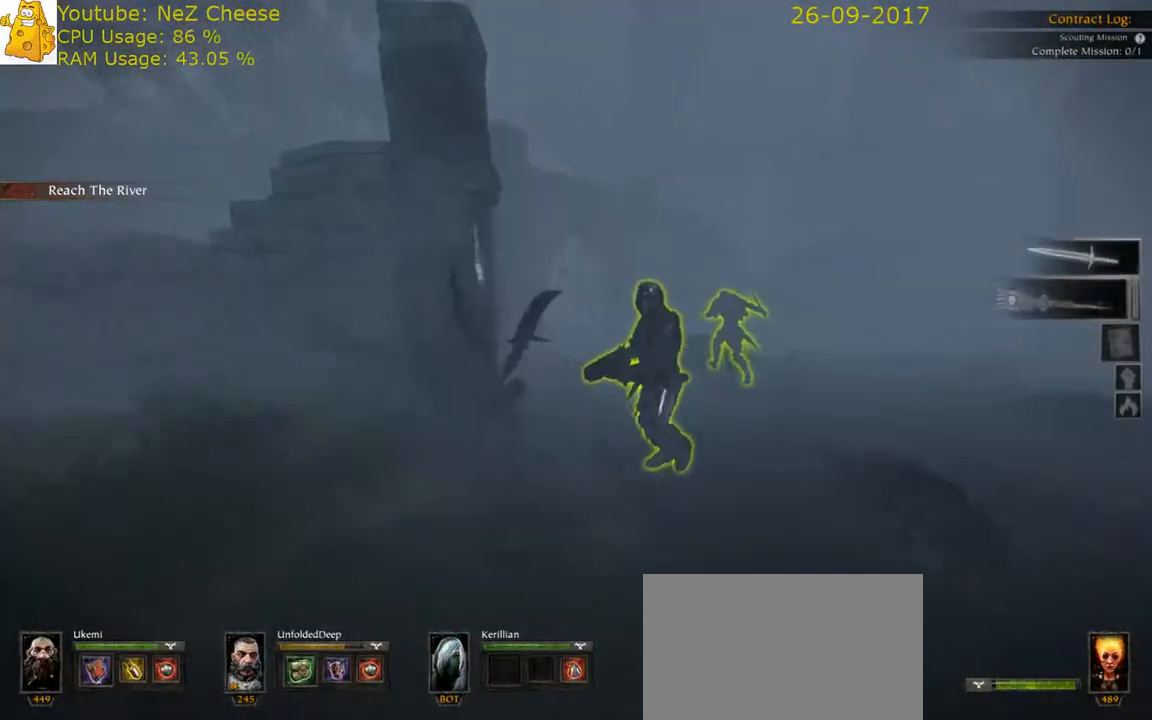
{"keys": ["a", "s"], "mouse": [], "events": [[17, "q", "up"], [217, "a", "down"], [217, "w", "up"], [350, "s", "down"]]}
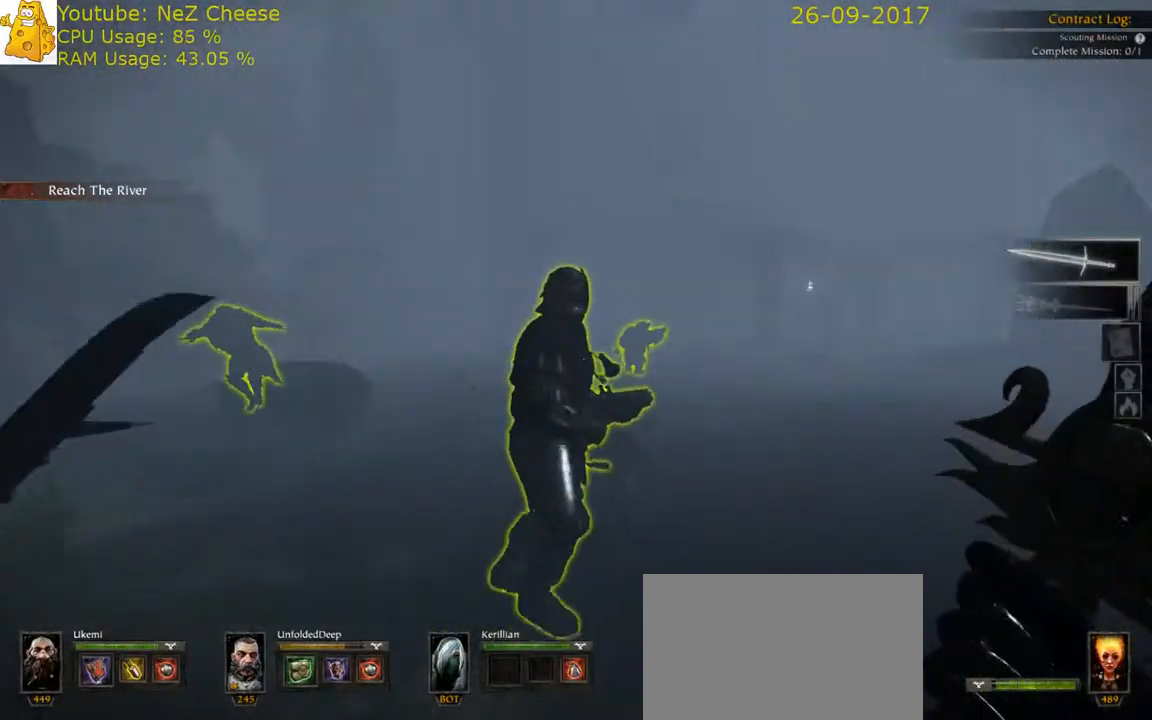
{"keys": [], "mouse": [], "events": [[267, "a", "up"], [333, "s", "up"]]}
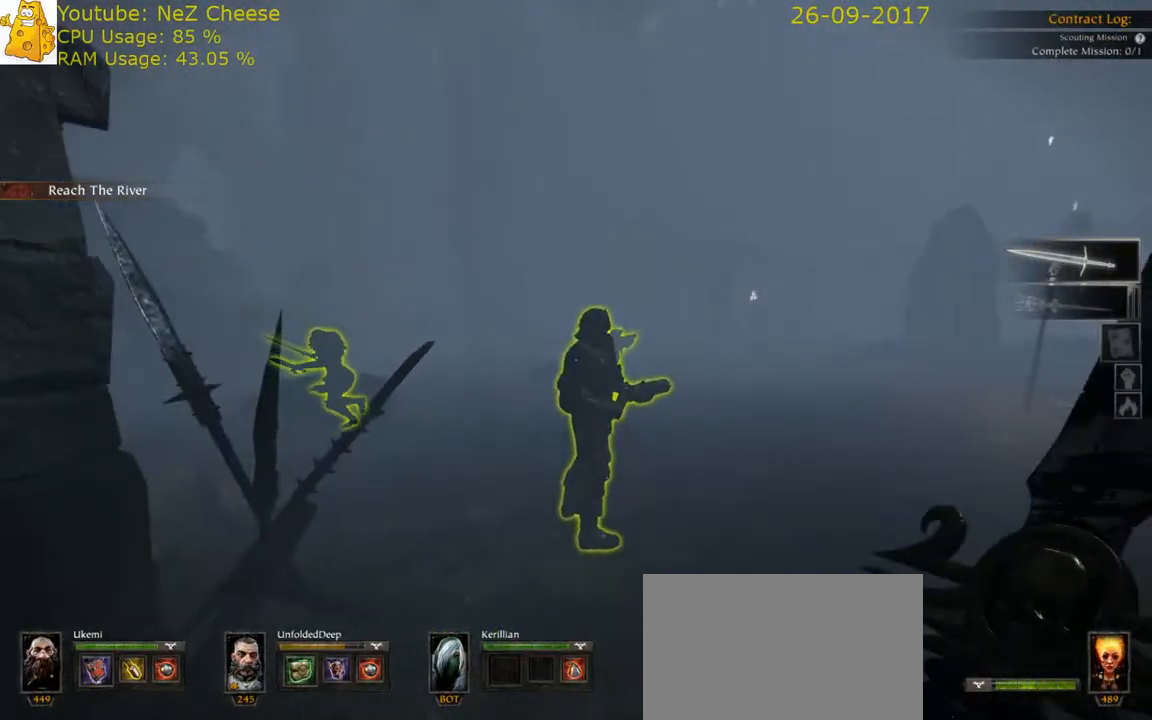
{"keys": [], "mouse": [], "events": []}
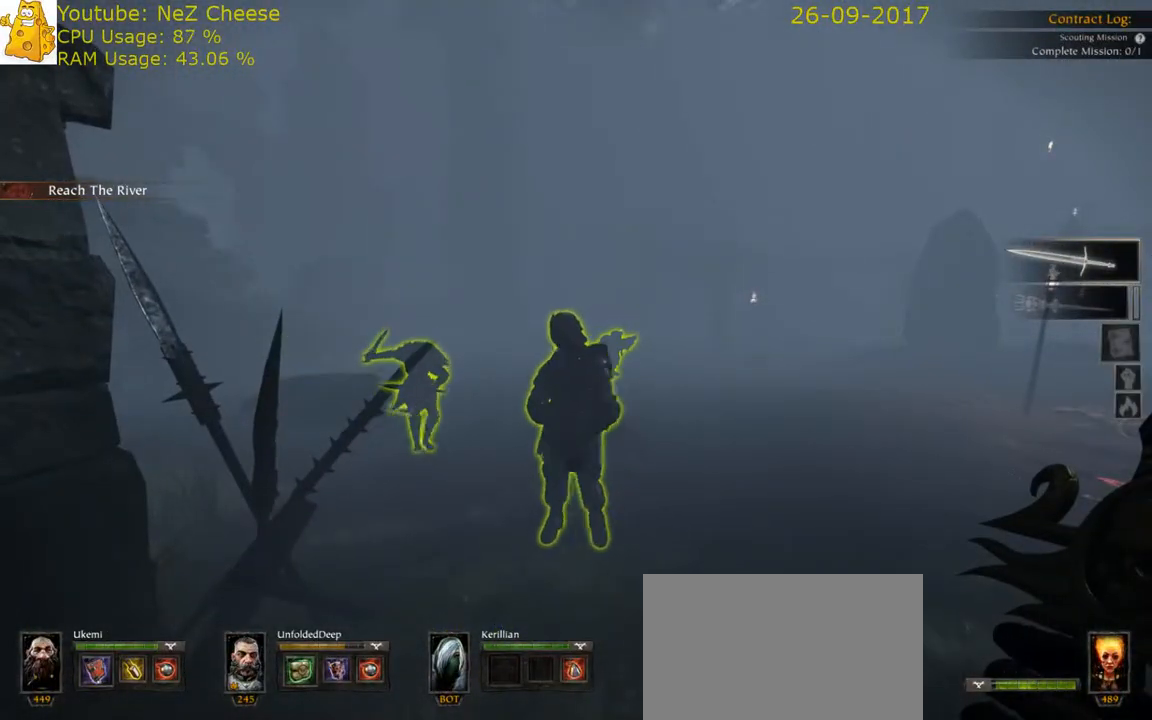
{"keys": [], "mouse": [], "events": []}
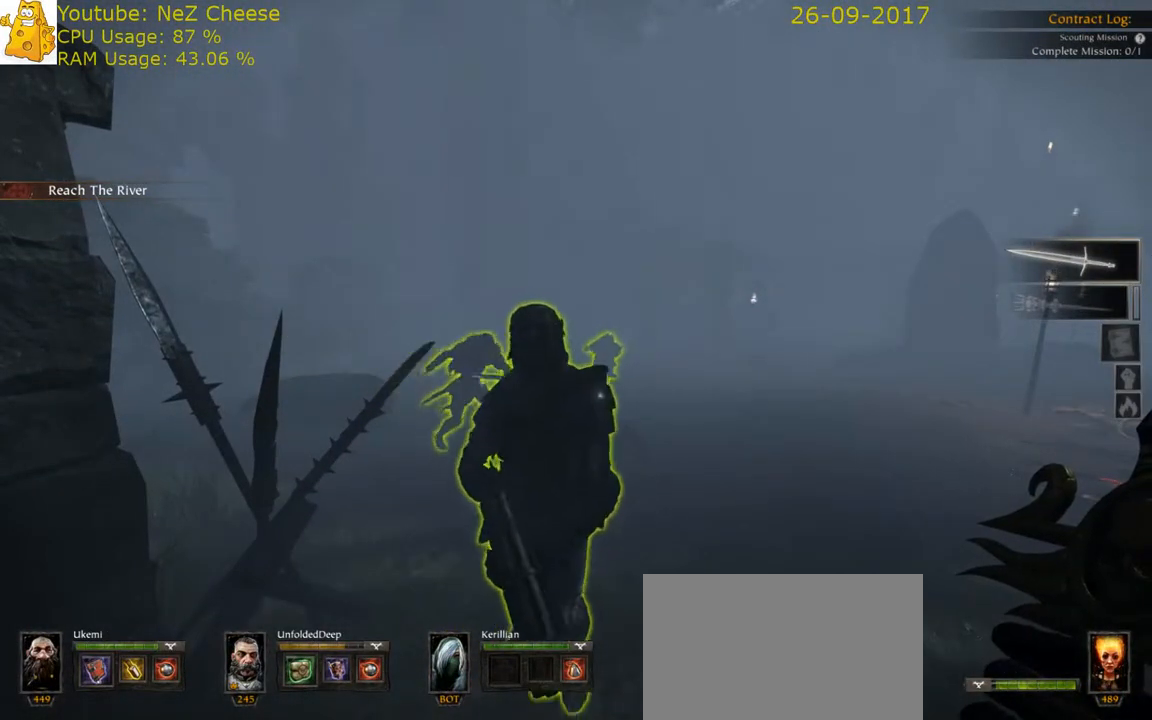
{"keys": [], "mouse": [], "events": [[150, "tab", "down"], [450, "tab", "up"]]}
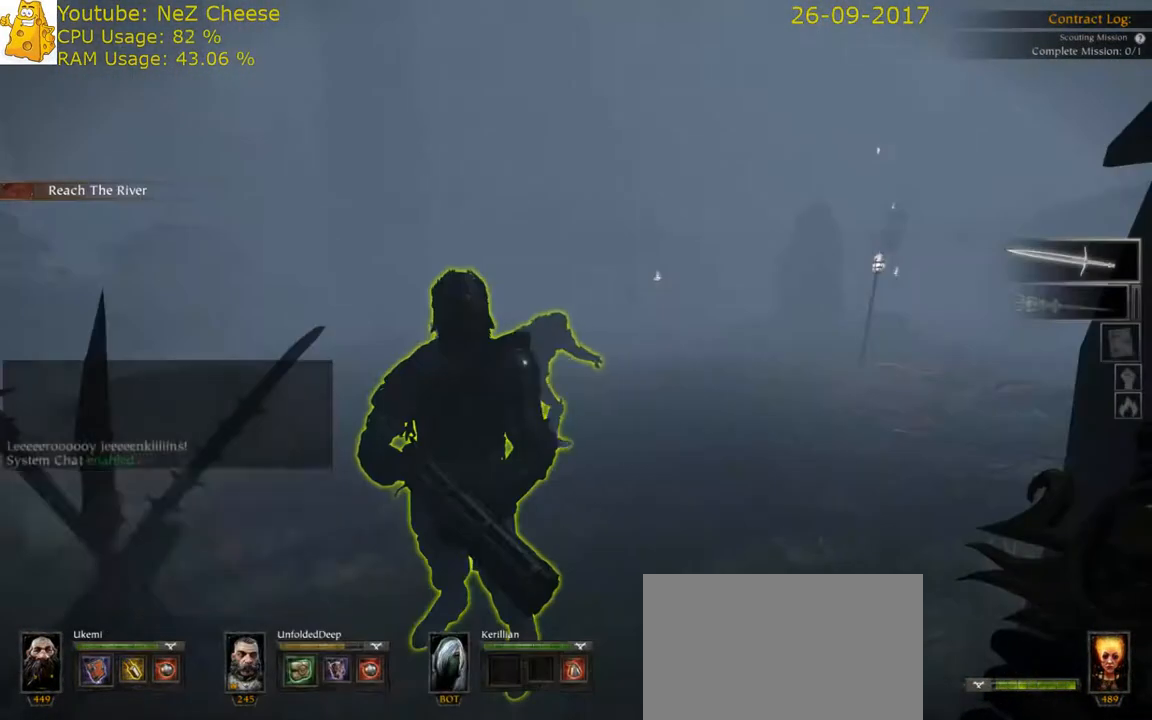
{"keys": [], "mouse": [], "events": [[167, "a", "down"], [267, "s", "down"], [333, "a", "up"], [367, "s", "up"]]}
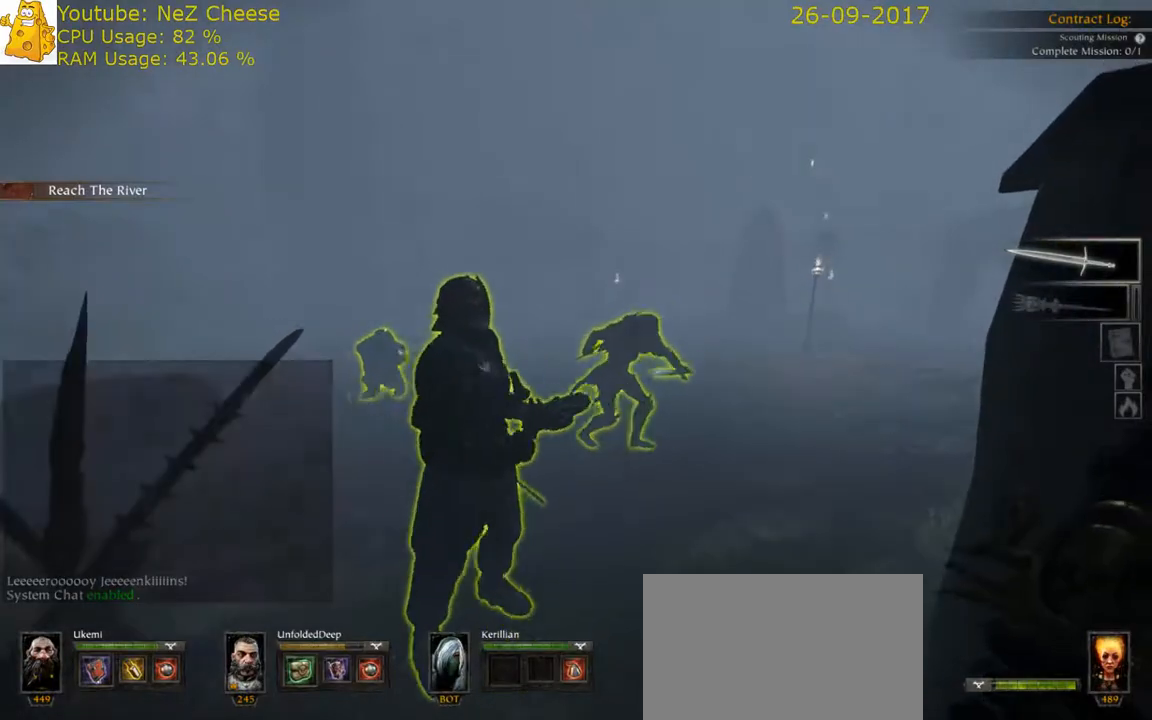
{"keys": ["w"], "mouse": [], "events": [[167, "w", "down"], [300, "q", "down"], [383, "q", "up"]]}
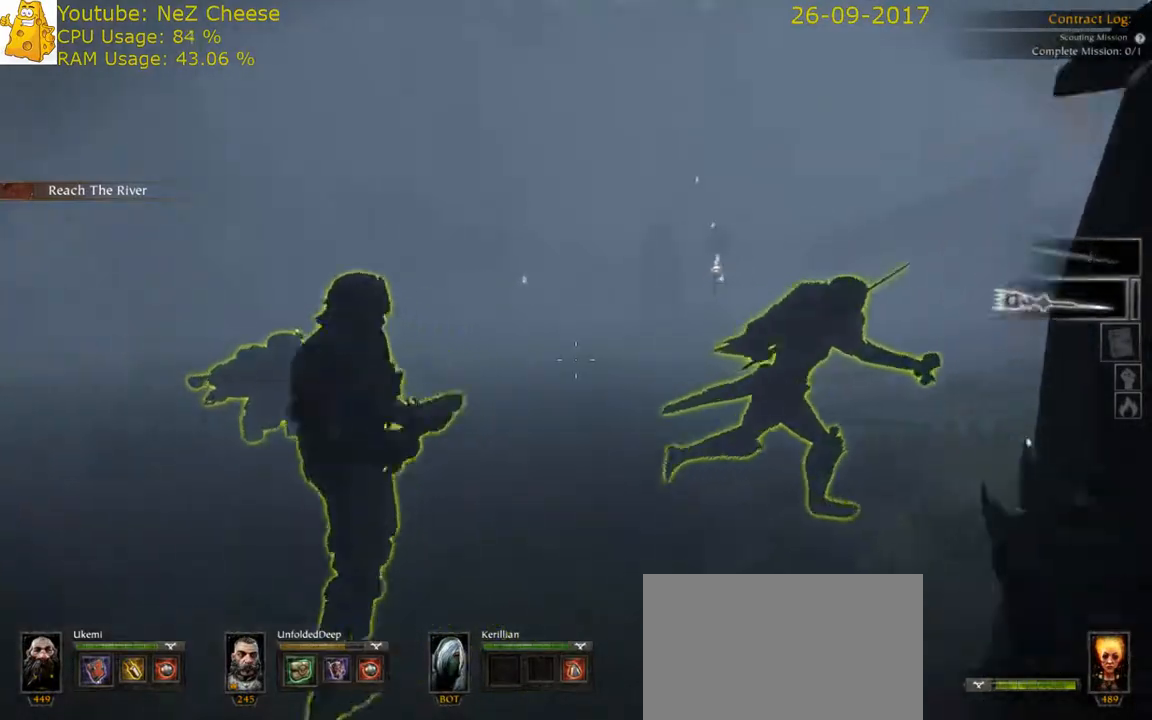
{"keys": ["w"], "mouse": [], "events": [[183, "q", "down"], [283, "q", "up"]]}
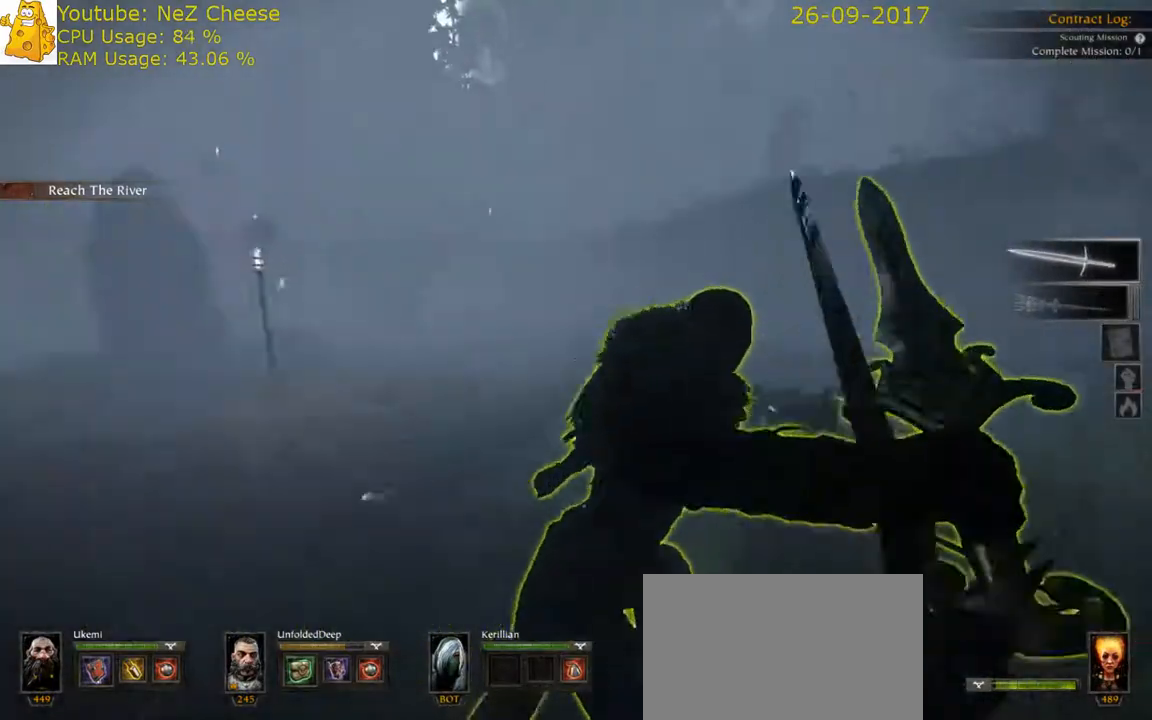
{"keys": ["d"], "mouse": [], "events": [[267, "d", "down"], [433, "w", "up"]]}
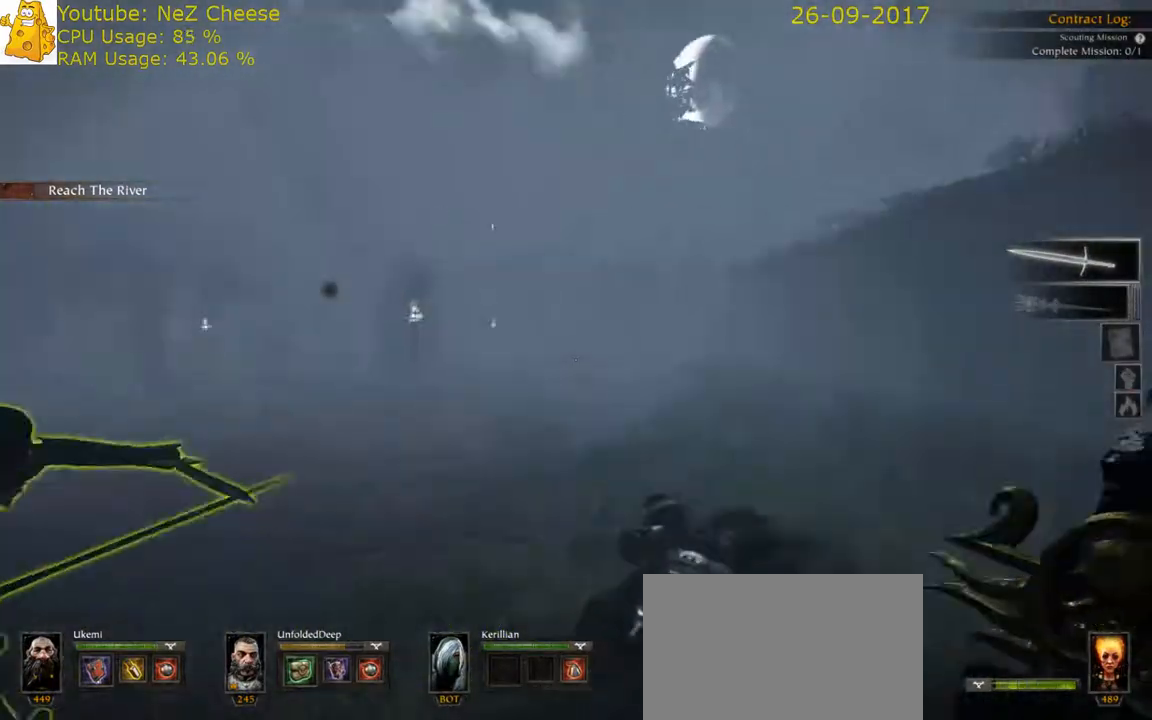
{"keys": ["d"], "mouse": [], "events": []}
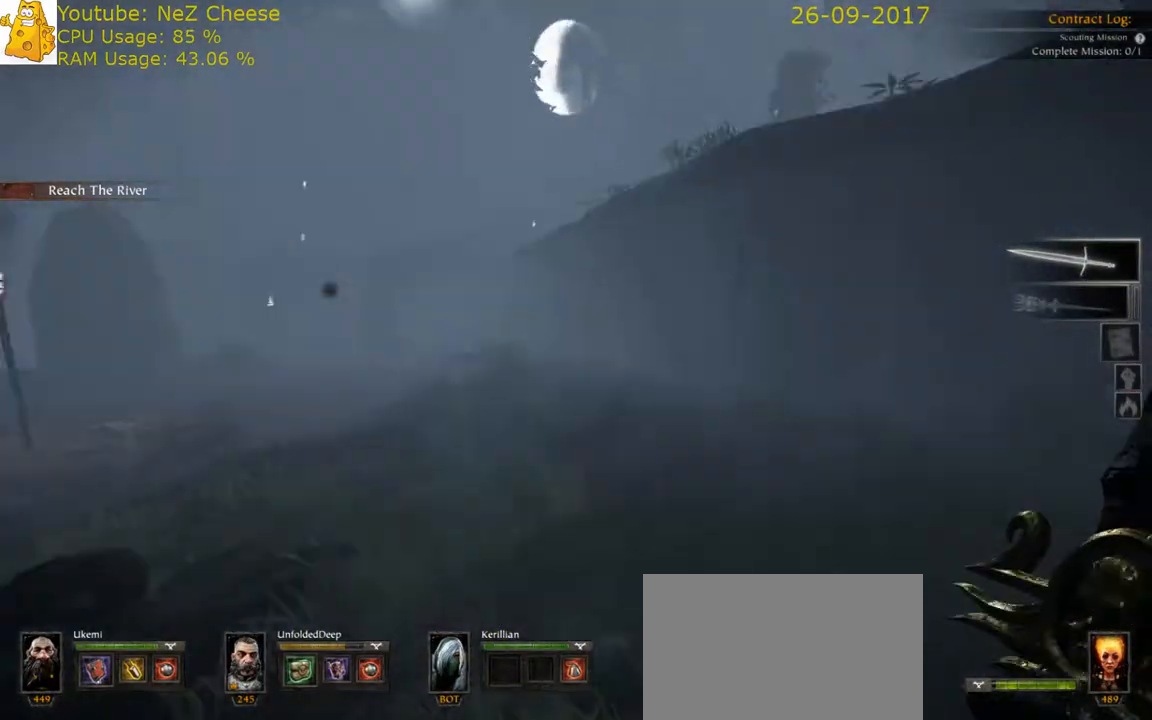
{"keys": ["w"], "mouse": [], "events": [[17, "w", "down"], [150, "d", "up"], [183, "q", "down"], [317, "q", "up"]]}
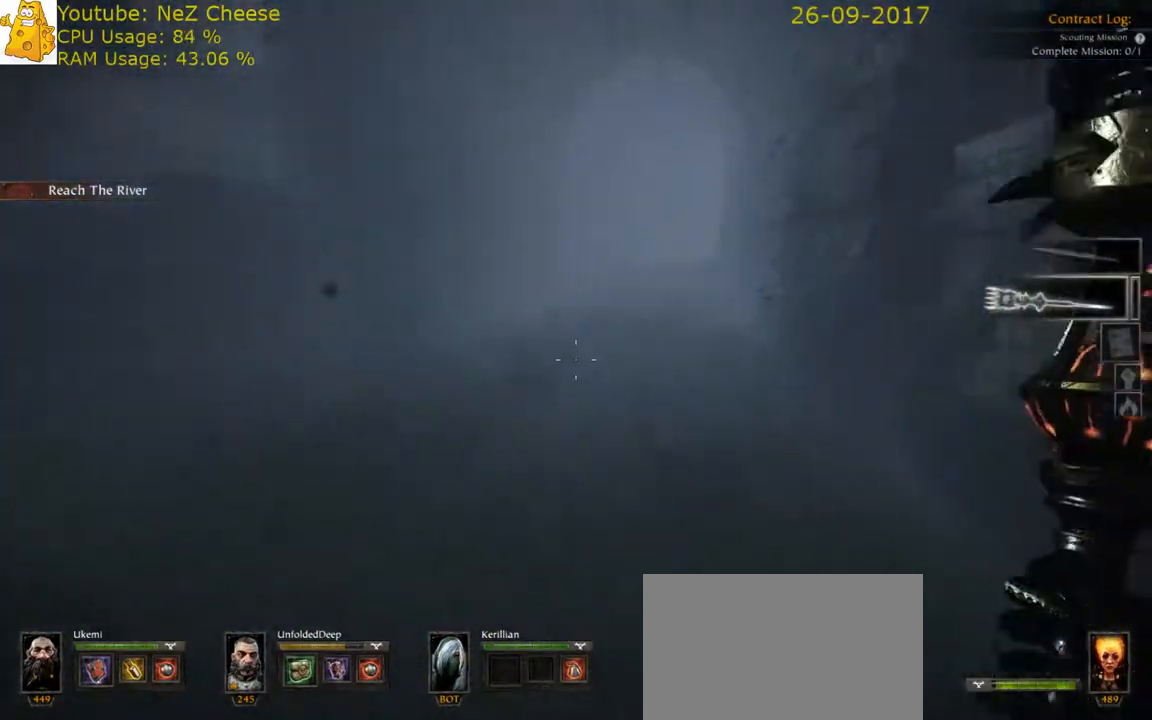
{"keys": ["d", "s"], "mouse": [], "events": [[100, "d", "down"], [200, "q", "down"], [267, "q", "up"], [267, "w", "up"], [400, "s", "down"]]}
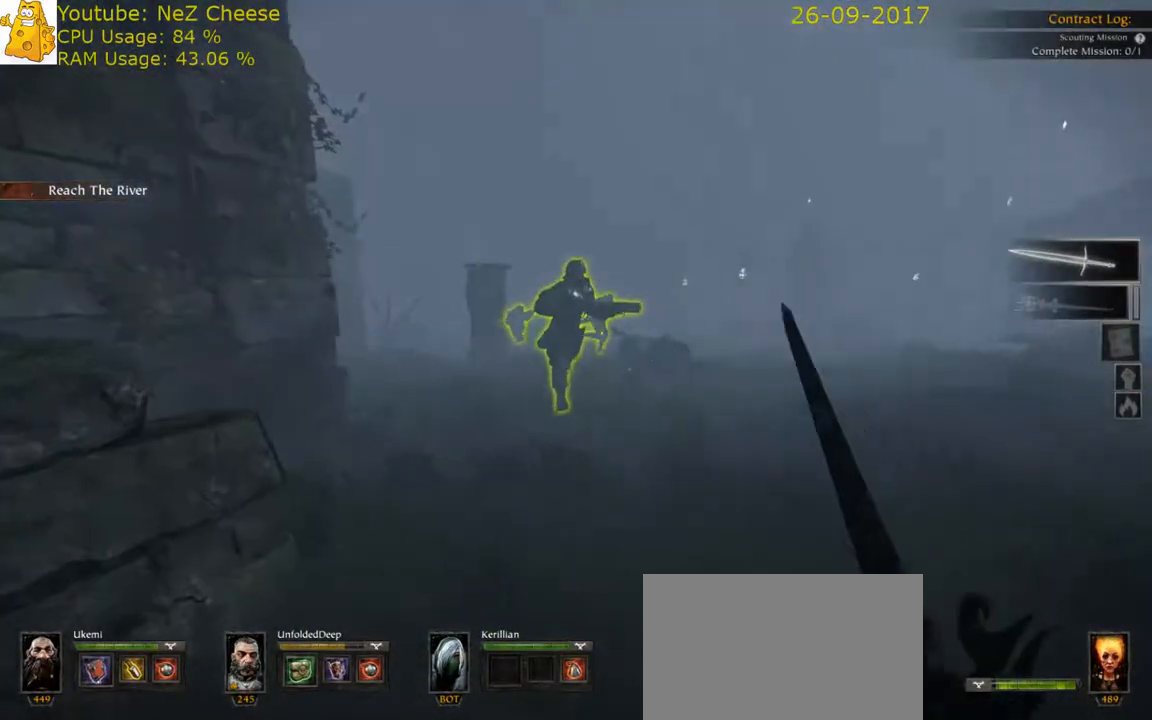
{"keys": ["d", "s"], "mouse": [], "events": [[283, "s", "up"], [483, "s", "down"]]}
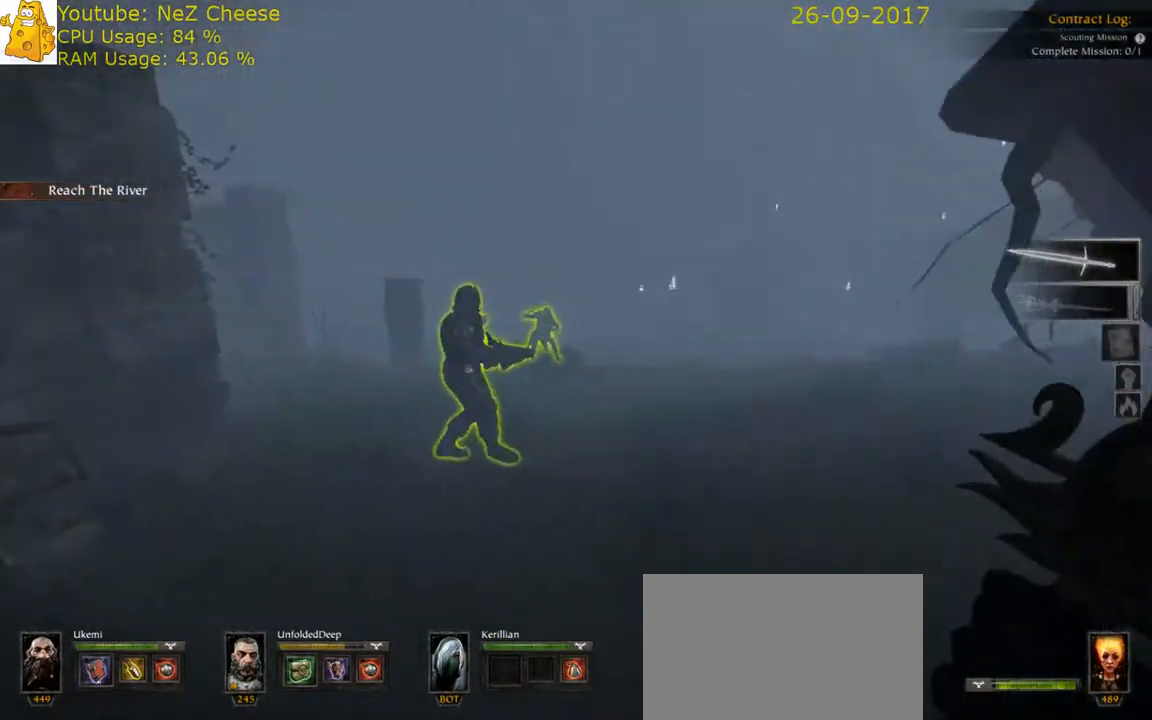
{"keys": ["d", "w"], "mouse": [], "events": [[117, "s", "up"], [300, "w", "down"], [400, "q", "down"], [500, "q", "up"]]}
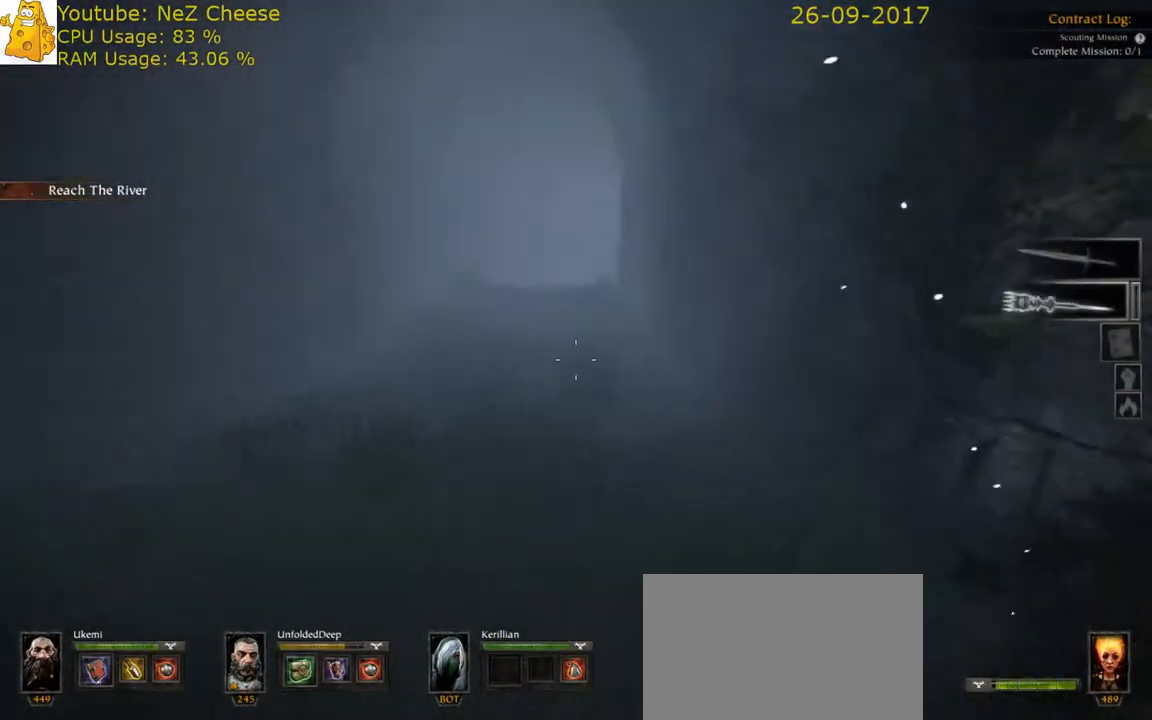
{"keys": ["w"], "mouse": [], "events": [[133, "q", "down"], [167, "d", "up"], [200, "q", "up"]]}
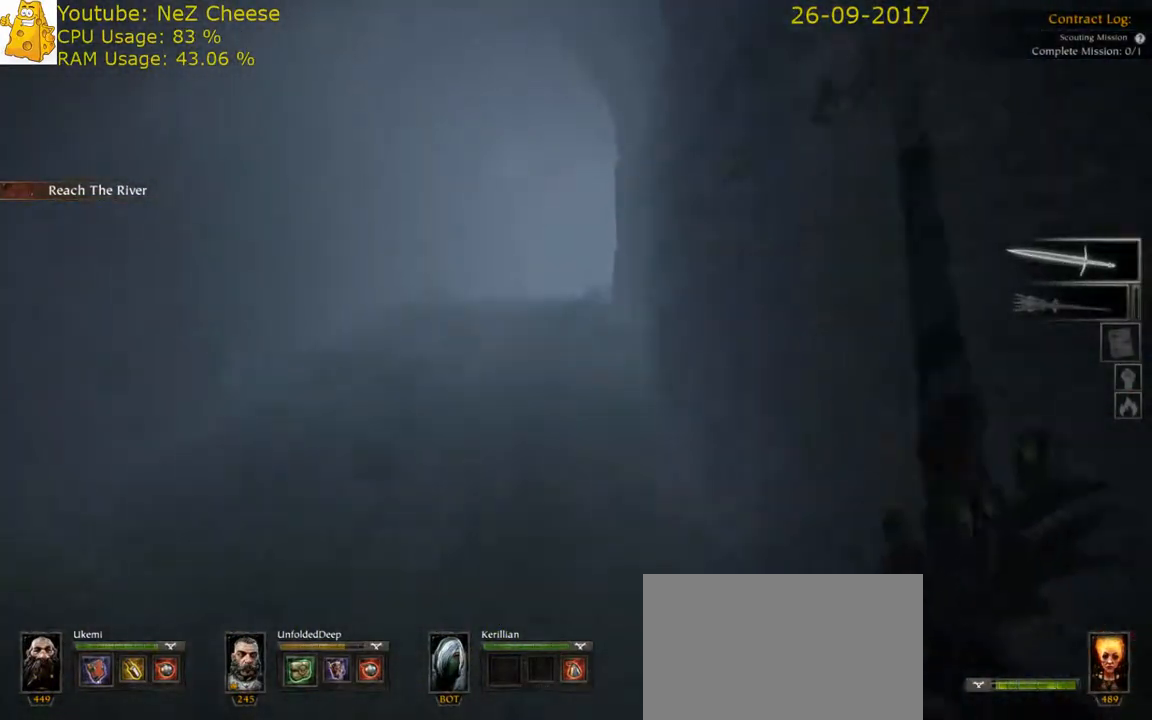
{"keys": [], "mouse": [], "events": [[50, "w", "up"]]}
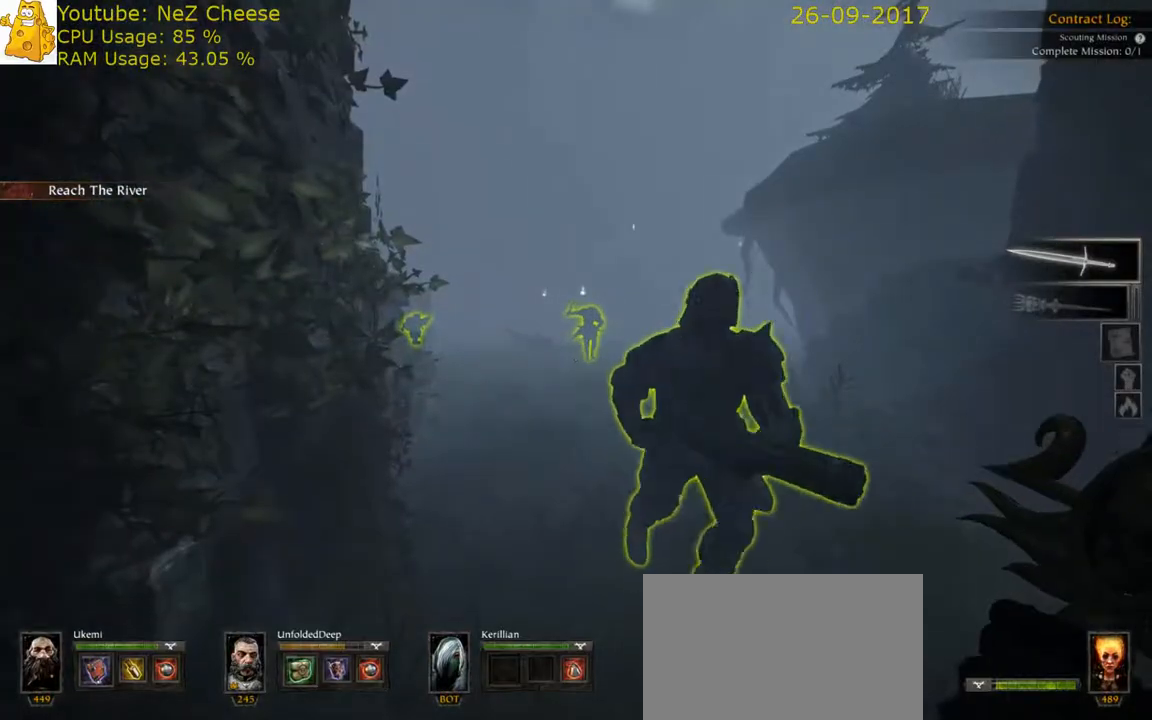
{"keys": ["w"], "mouse": [], "events": [[250, "w", "down"]]}
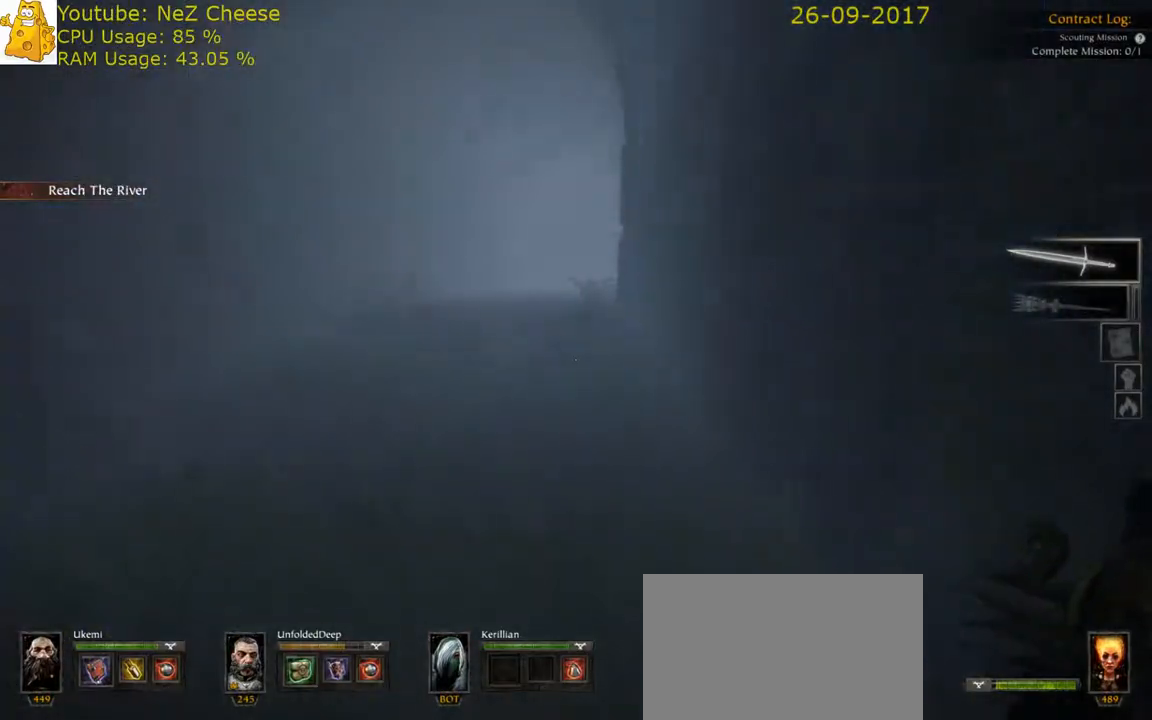
{"keys": ["w"], "mouse": [], "events": []}
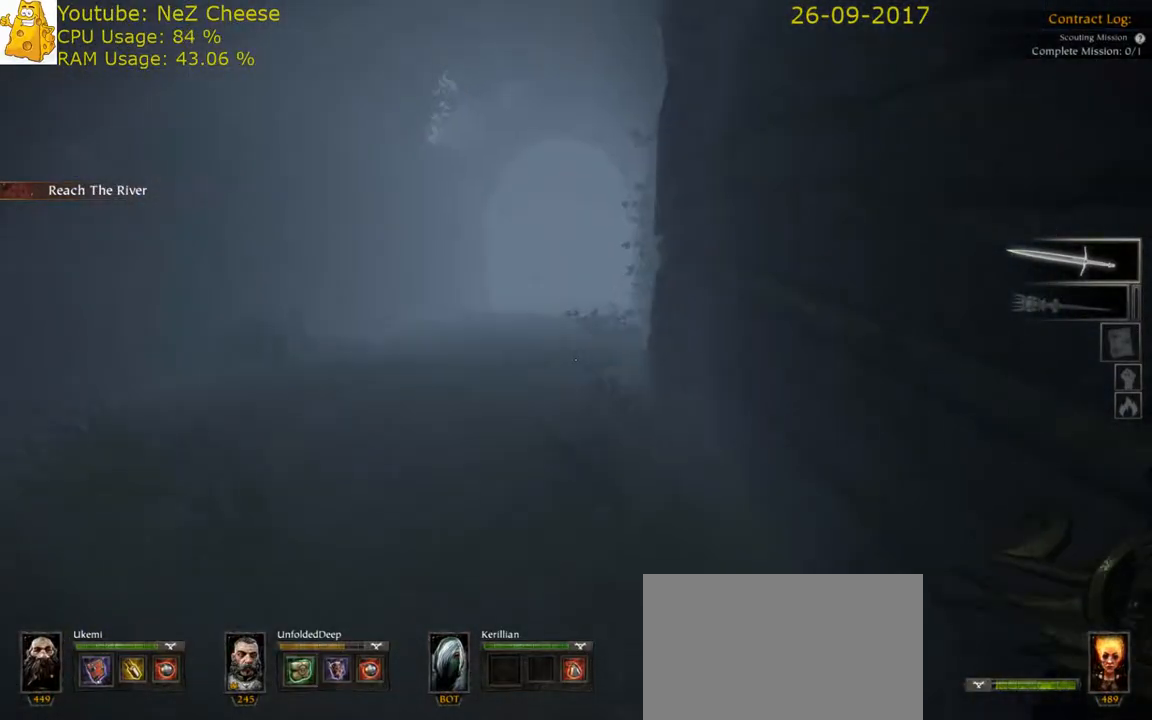
{"keys": ["w"], "mouse": [], "events": []}
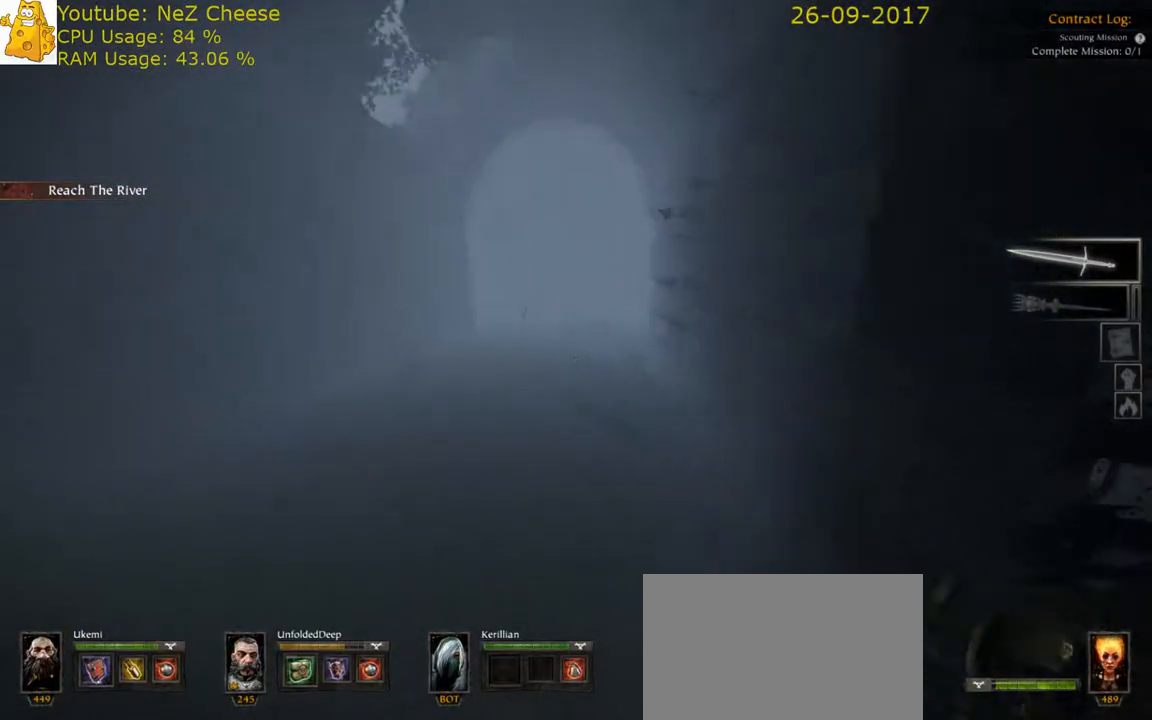
{"keys": ["w"], "mouse": [], "events": []}
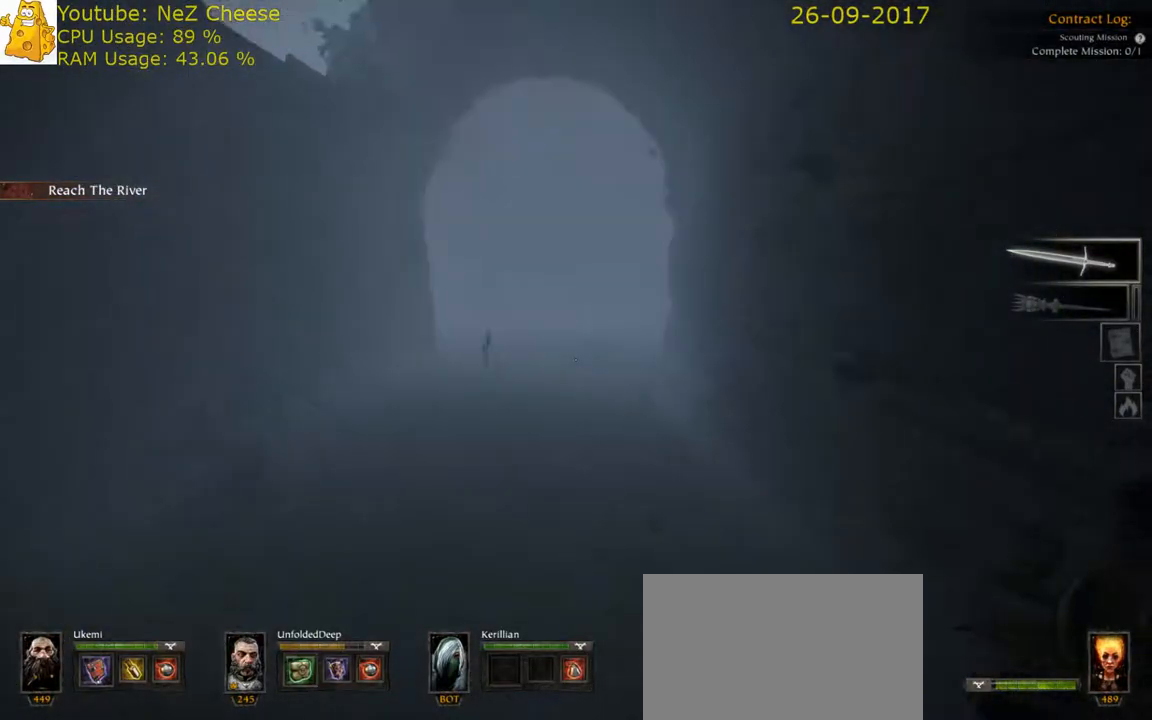
{"keys": ["d"], "mouse": [], "events": [[50, "space", "down"], [217, "space", "up"], [317, "w", "up"], [467, "d", "down"]]}
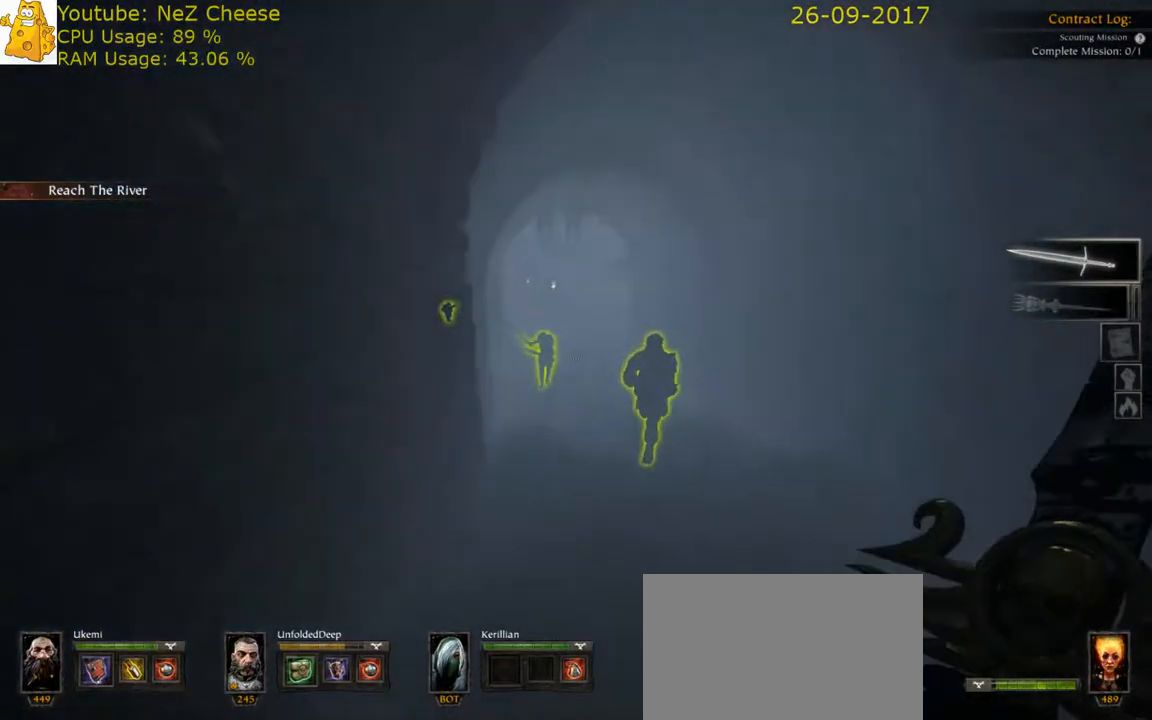
{"keys": ["d", "w"], "mouse": [], "events": [[67, "w", "down"], [100, "q", "down"], [200, "d", "up"], [233, "q", "up"], [433, "d", "down"]]}
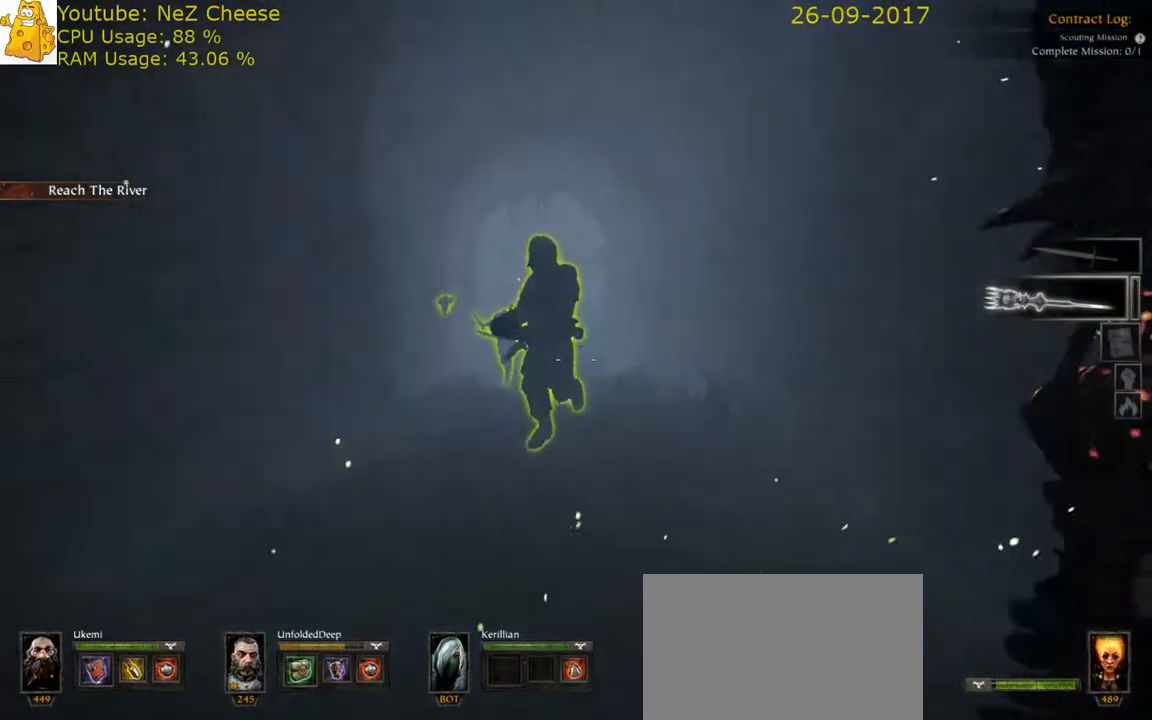
{"keys": ["d", "w"], "mouse": [], "events": [[83, "q", "down"], [183, "q", "up"]]}
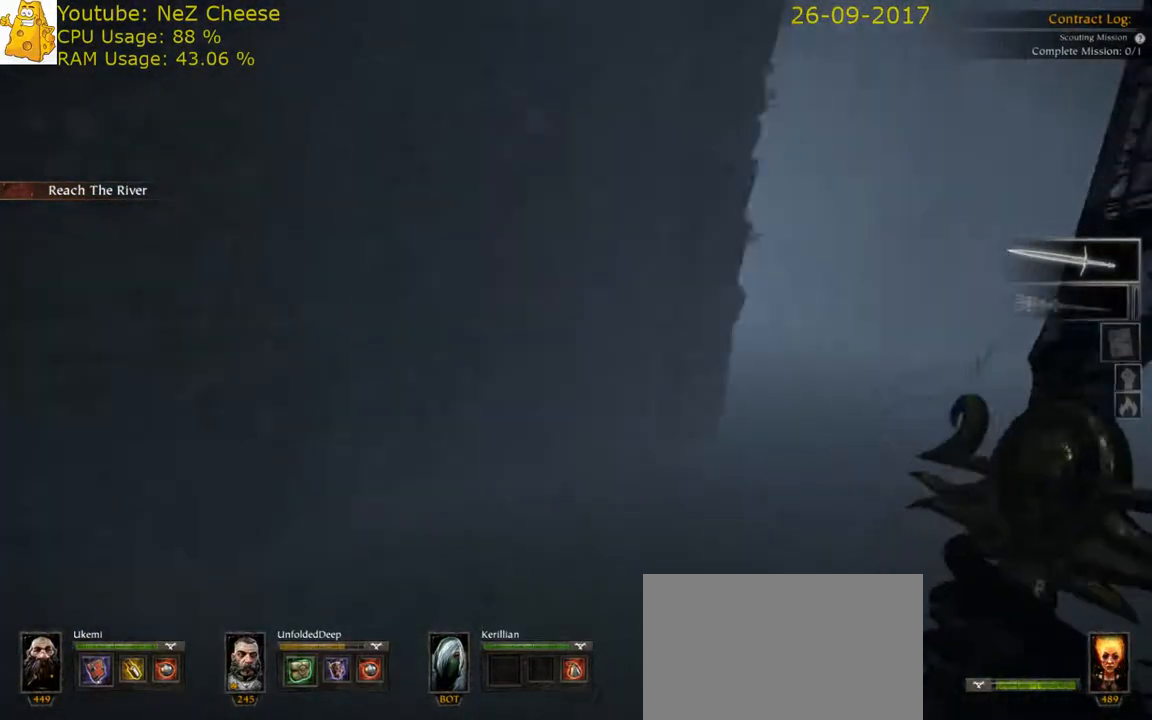
{"keys": ["q", "w"], "mouse": [], "events": [[50, "d", "up"], [50, "q", "down"], [200, "q", "up"], [500, "q", "down"]]}
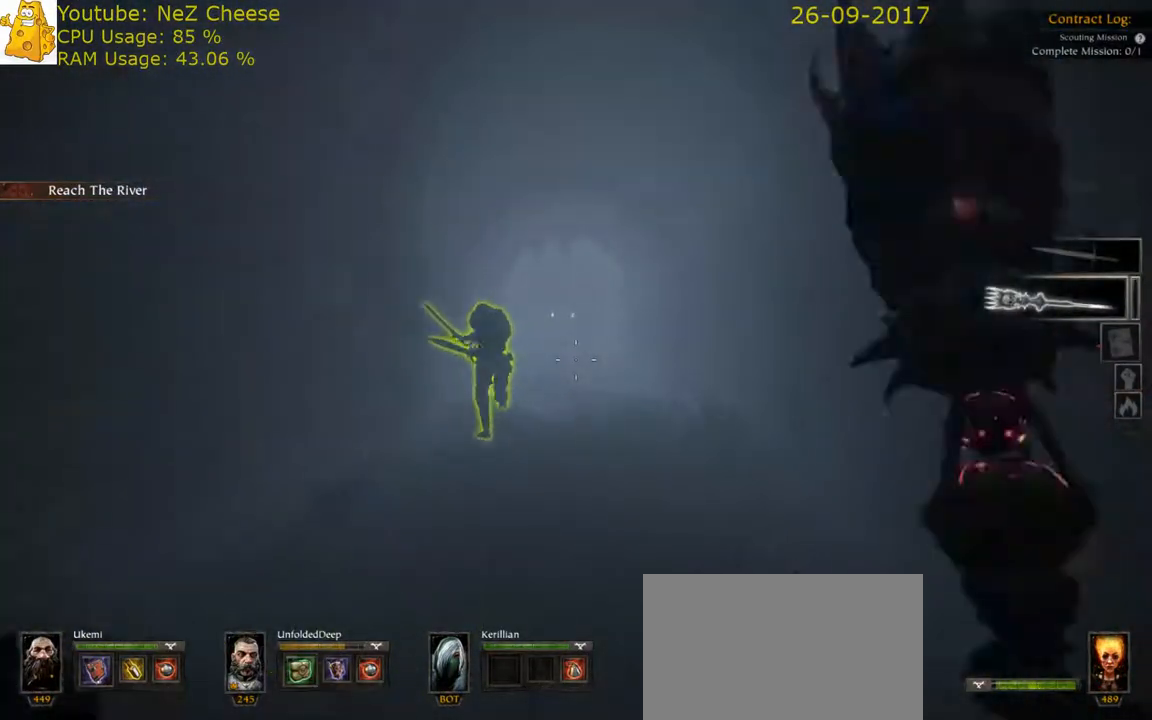
{"keys": [], "mouse": [], "events": [[67, "q", "up"], [133, "w", "up"]]}